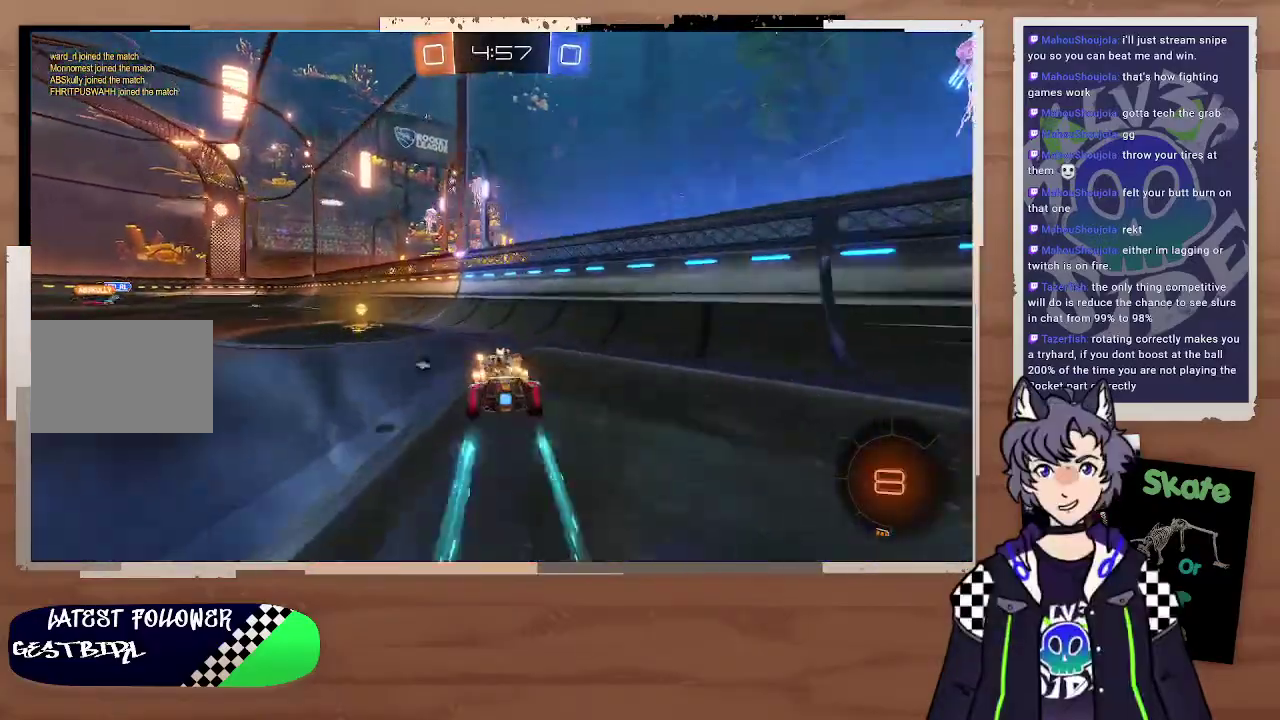
Gameplay with a controller (PlayStation layout); each line is a JSON object with the inputs held at the frame after it. "events" lists button and stick changes between this image and that frame as [ms after this image, input, new state], when the widget could be followed in between. Not read: L1.
{"buttons": ["R2"], "left_stick": "center", "right_stick": "center", "events": [[167, "TRIANGLE", "down"], [200, "left_stick", "left"], [267, "TRIANGLE", "up"], [300, "left_stick", "right"], [367, "left_stick", "left"], [467, "left_stick", "center"]]}
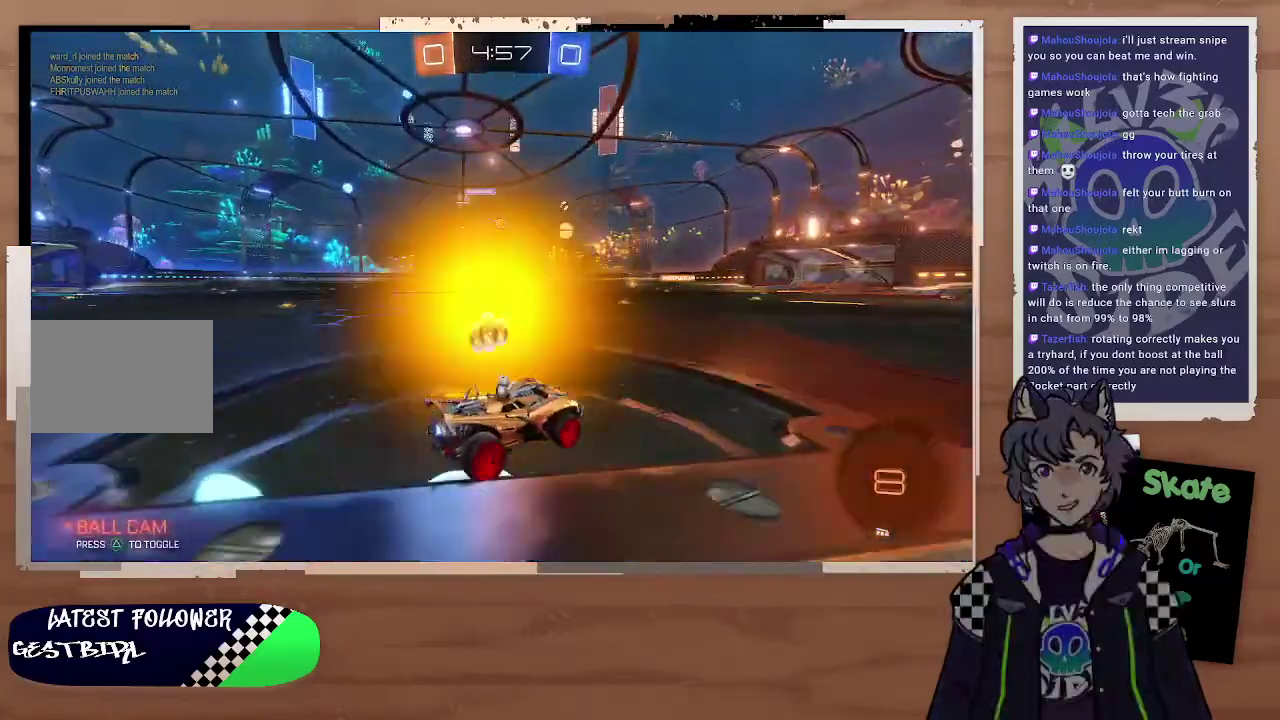
{"buttons": ["CROSS", "R2"], "left_stick": "up-right", "right_stick": "center", "events": [[33, "left_stick", "right"], [333, "left_stick", "up"], [367, "CROSS", "down"], [433, "CROSS", "up"], [500, "CROSS", "down"], [500, "left_stick", "up-right"]]}
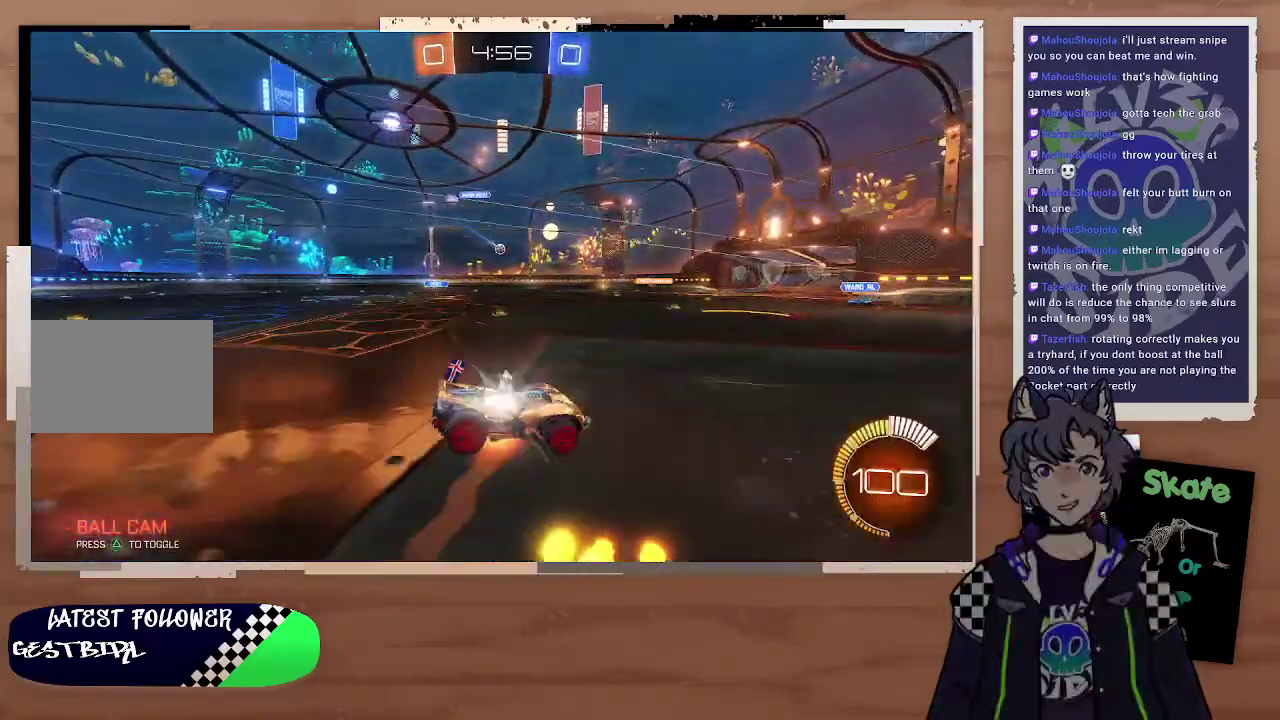
{"buttons": ["R2"], "left_stick": "center", "right_stick": "center", "events": [[100, "CROSS", "up"], [133, "left_stick", "center"], [267, "TRIANGLE", "down"], [367, "TRIANGLE", "up"]]}
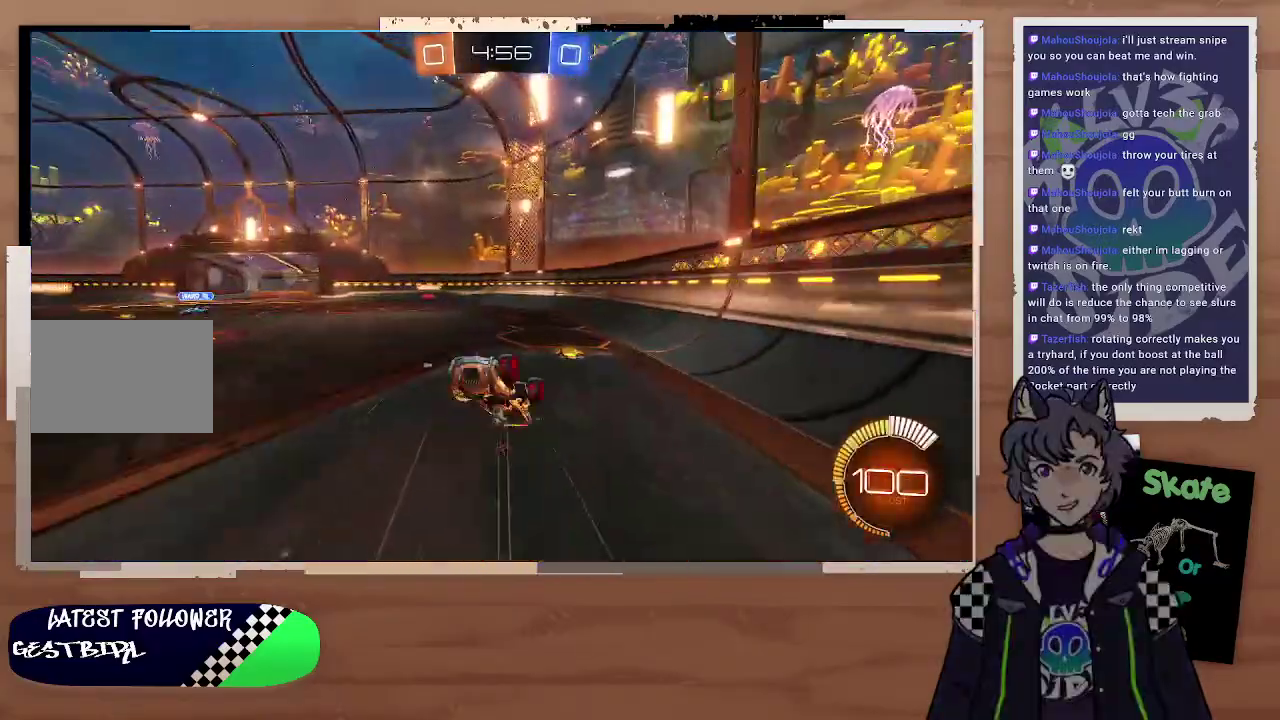
{"buttons": ["R2"], "left_stick": "center", "right_stick": "center", "events": [[167, "TRIANGLE", "down"], [267, "TRIANGLE", "up"]]}
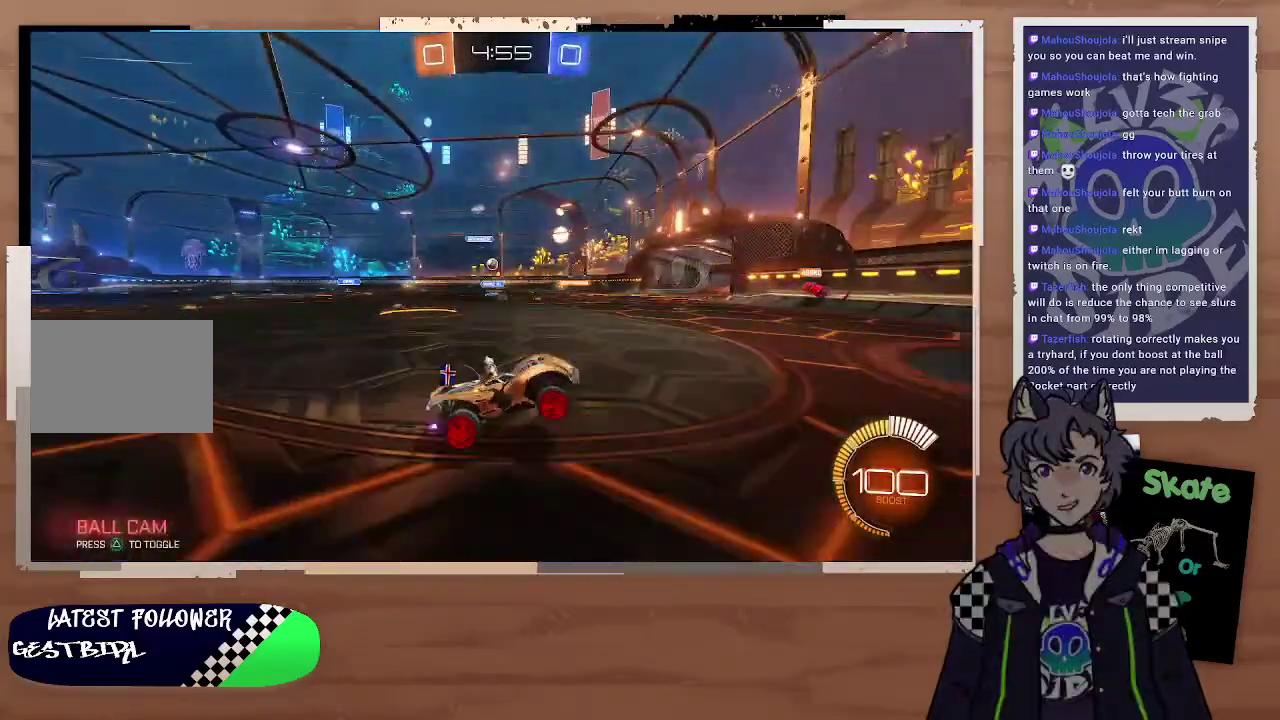
{"buttons": [], "left_stick": "left", "right_stick": "center", "events": [[167, "R2", "up"], [167, "left_stick", "left"], [233, "left_stick", "up-left"], [300, "left_stick", "right"], [400, "left_stick", "left"]]}
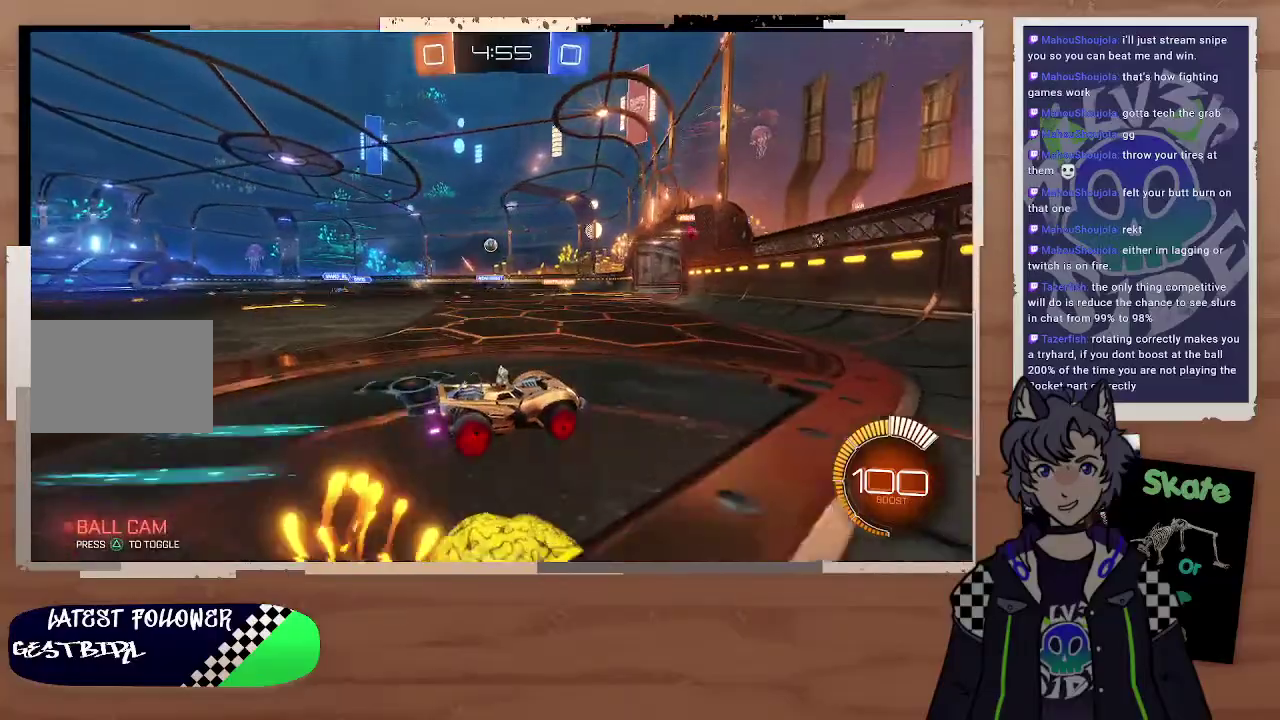
{"buttons": [], "left_stick": "center", "right_stick": "center", "events": [[100, "L2", "down"], [167, "left_stick", "up-left"], [200, "L2", "up"], [233, "left_stick", "left"], [300, "left_stick", "center"]]}
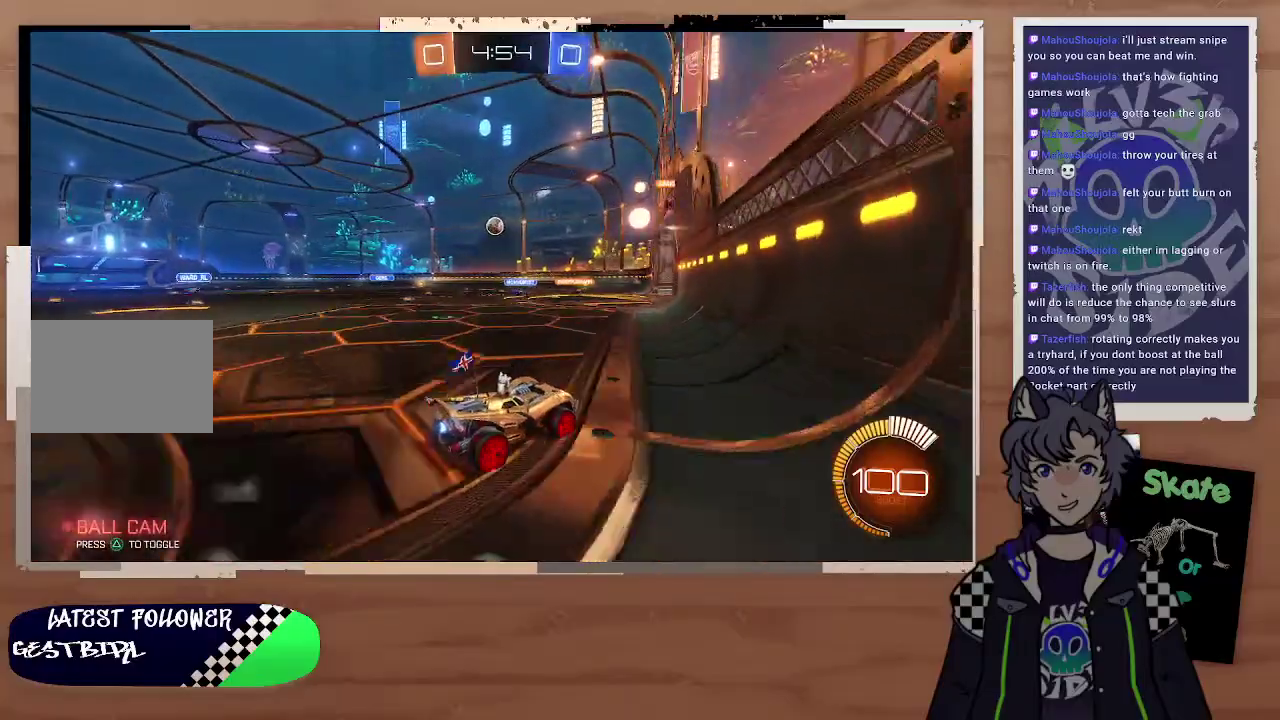
{"buttons": ["R2"], "left_stick": "center", "right_stick": "center", "events": [[67, "right_stick", "up-left"], [133, "left_stick", "left"], [133, "right_stick", "center"], [233, "R2", "down"], [333, "left_stick", "up-left"], [500, "left_stick", "center"]]}
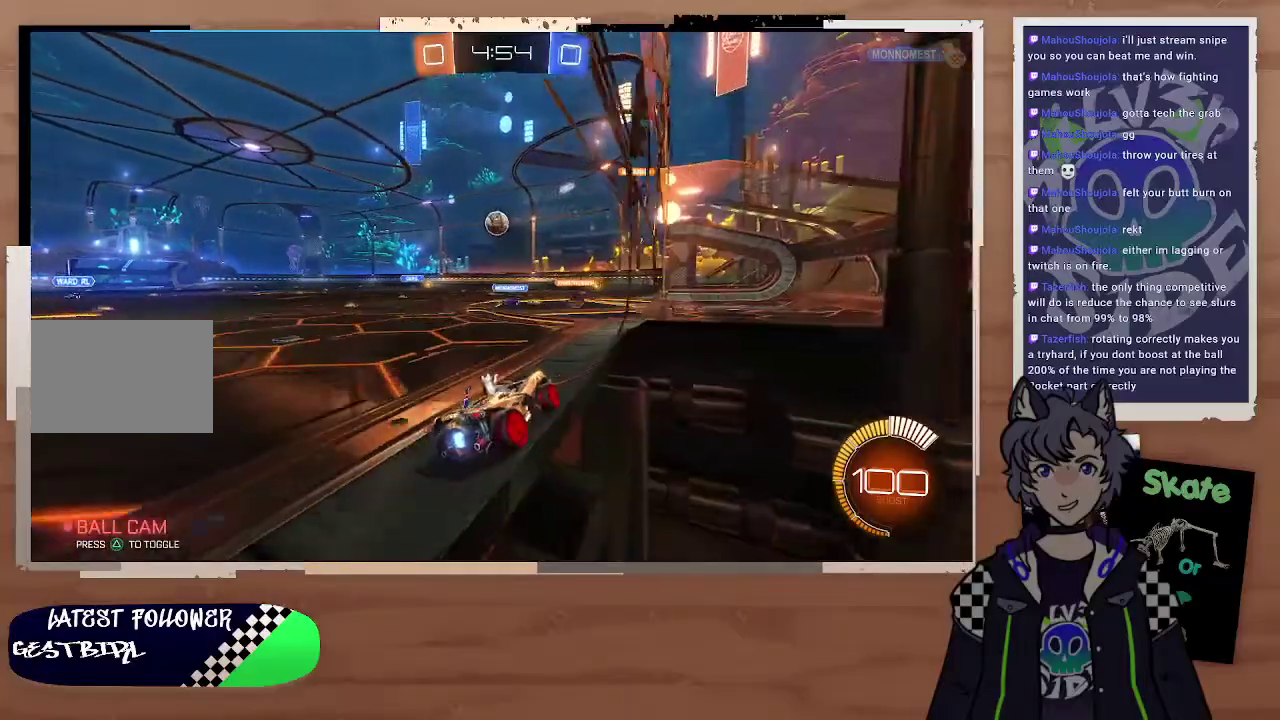
{"buttons": [], "left_stick": "center", "right_stick": "center", "events": [[100, "left_stick", "left"], [167, "R2", "up"], [200, "left_stick", "center"], [267, "left_stick", "right"], [333, "left_stick", "center"]]}
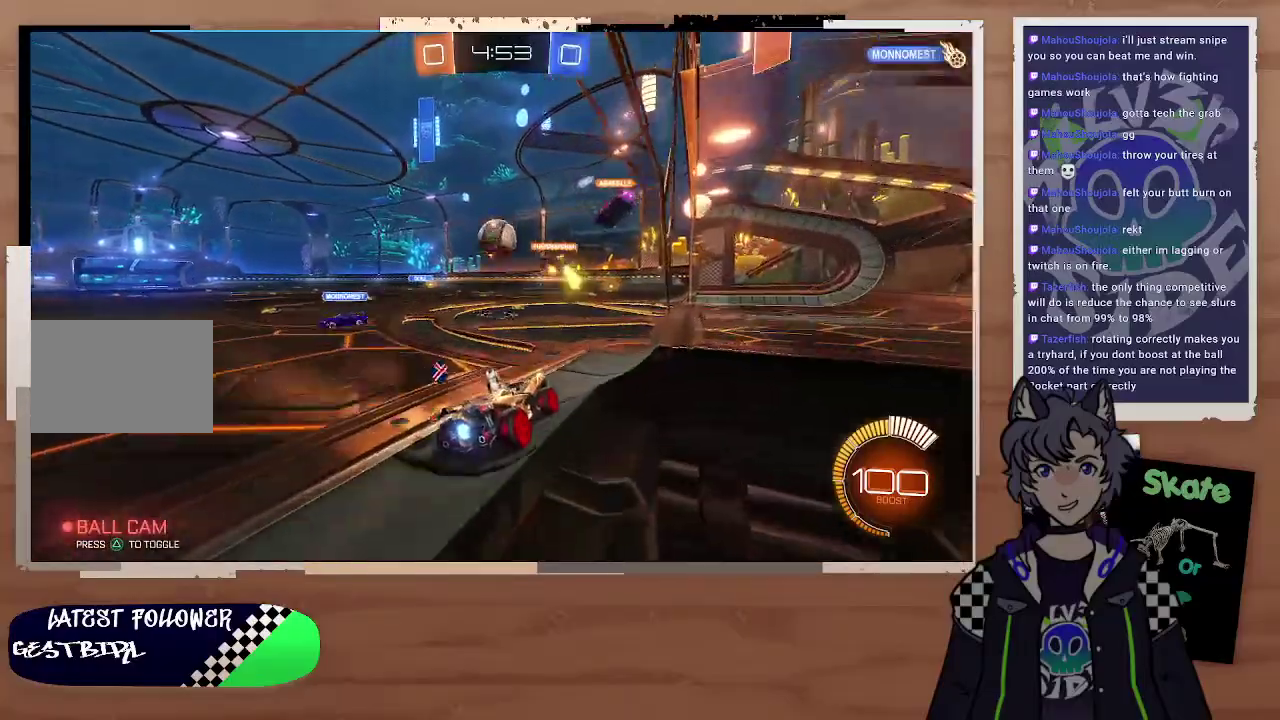
{"buttons": ["R2"], "left_stick": "right", "right_stick": "center", "events": [[367, "left_stick", "right"], [433, "R2", "down"]]}
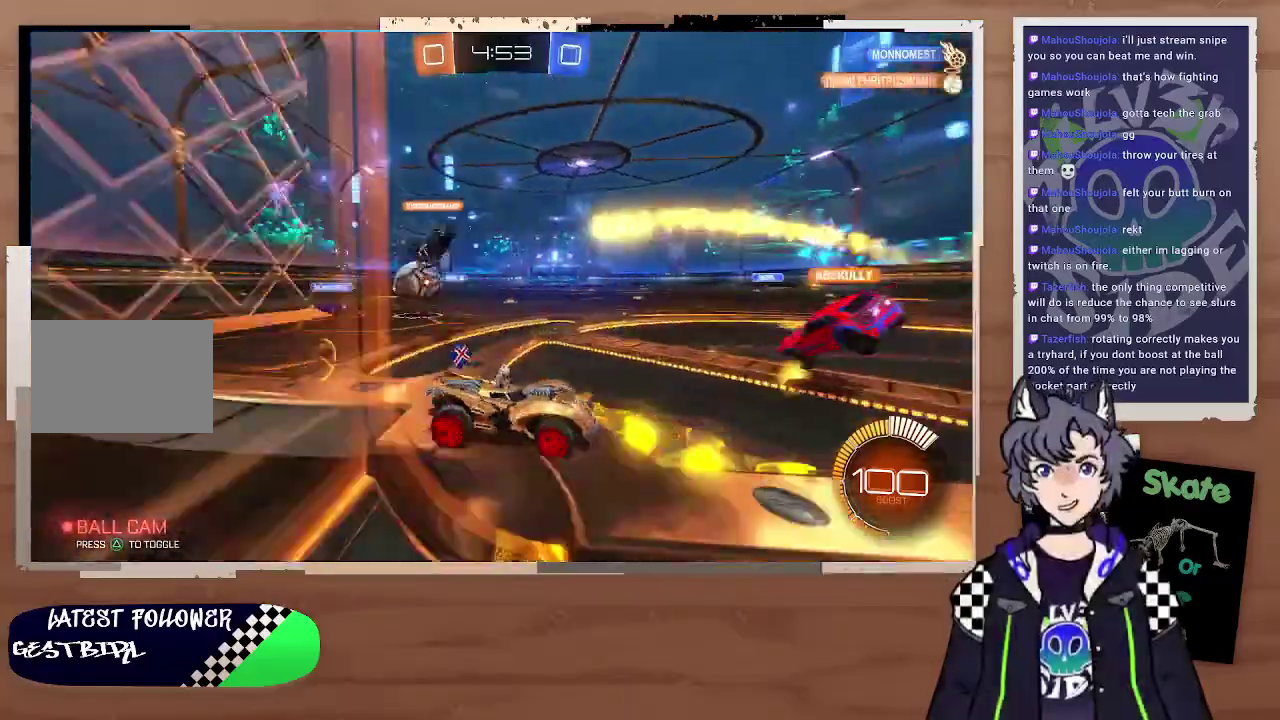
{"buttons": [], "left_stick": "left", "right_stick": "center", "events": [[333, "left_stick", "center"], [433, "left_stick", "left"], [467, "R2", "up"]]}
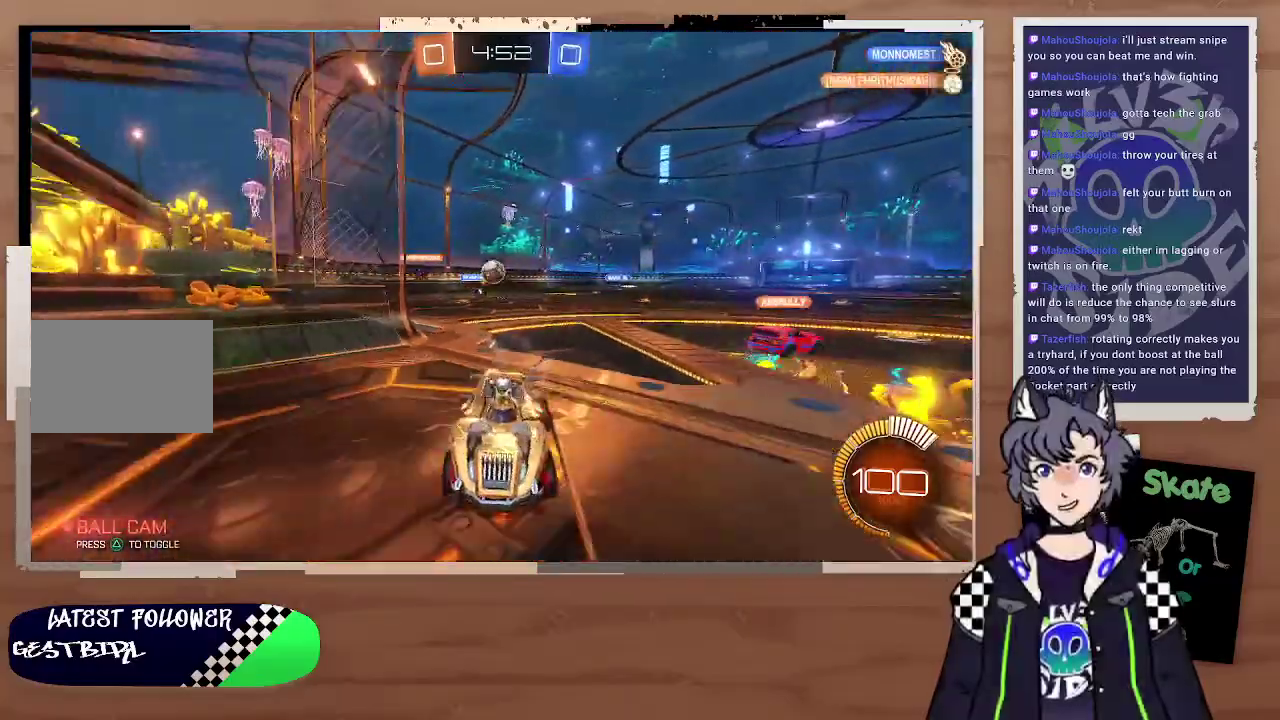
{"buttons": ["R2"], "left_stick": "left", "right_stick": "center", "events": [[167, "R2", "down"]]}
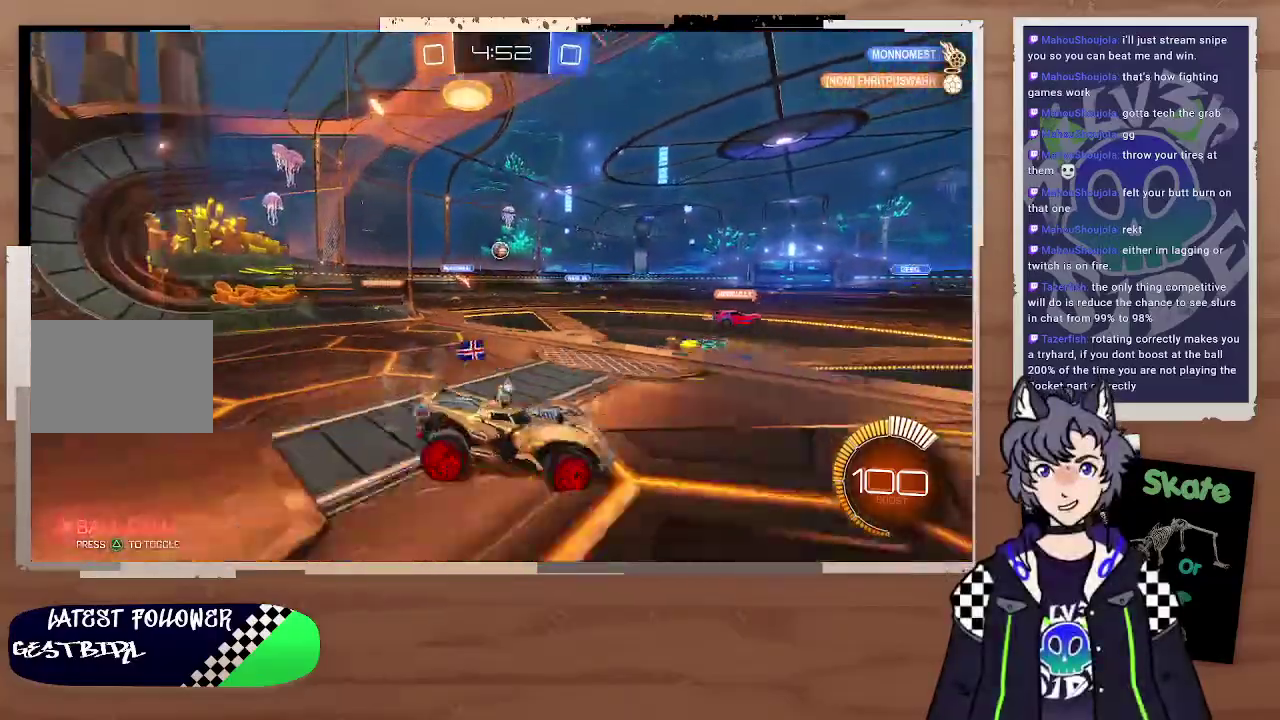
{"buttons": ["R2"], "left_stick": "left", "right_stick": "center"}
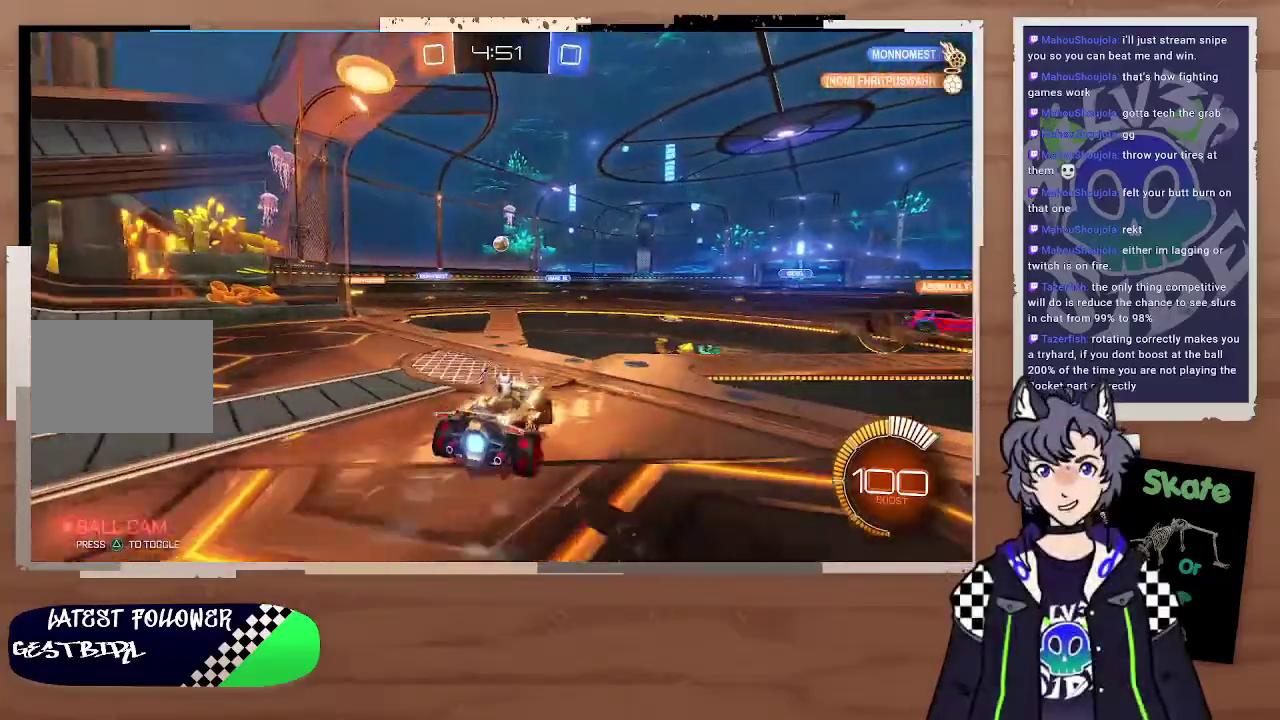
{"buttons": [], "left_stick": "right", "right_stick": "center", "events": [[300, "left_stick", "center"], [467, "R2", "up"], [500, "left_stick", "right"]]}
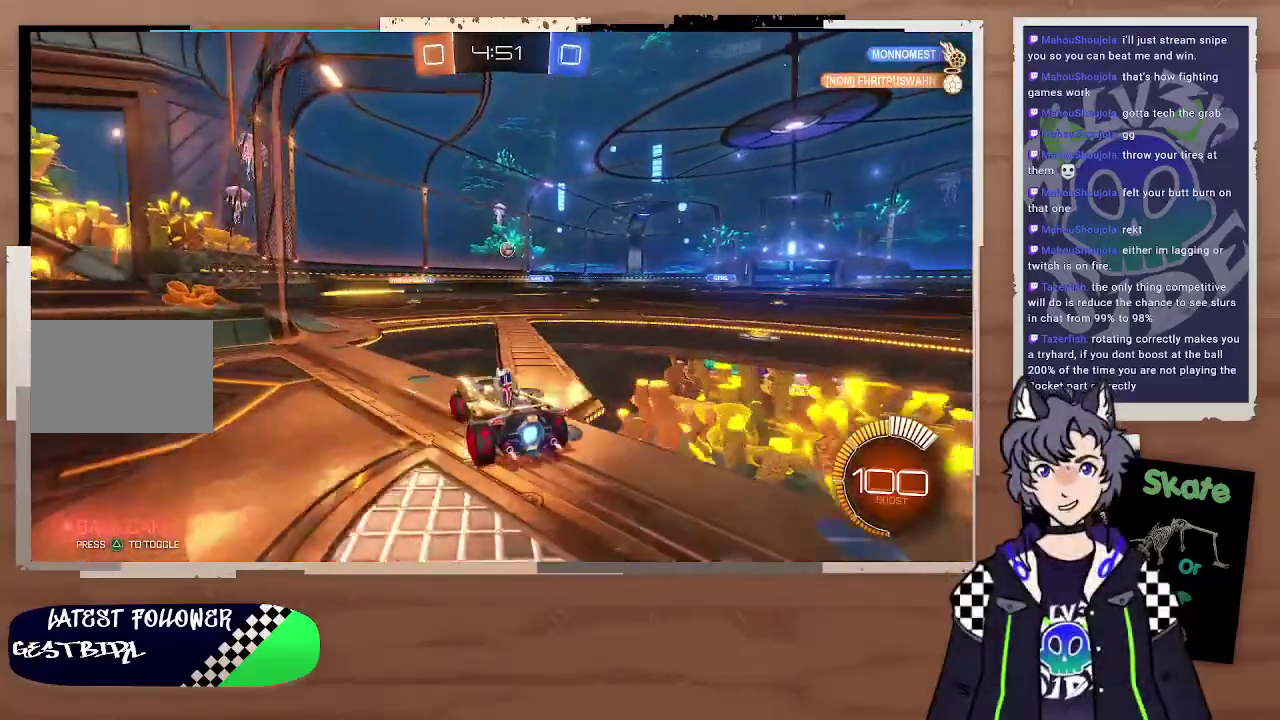
{"buttons": ["R2"], "left_stick": "right", "right_stick": "center", "events": [[500, "R2", "down"]]}
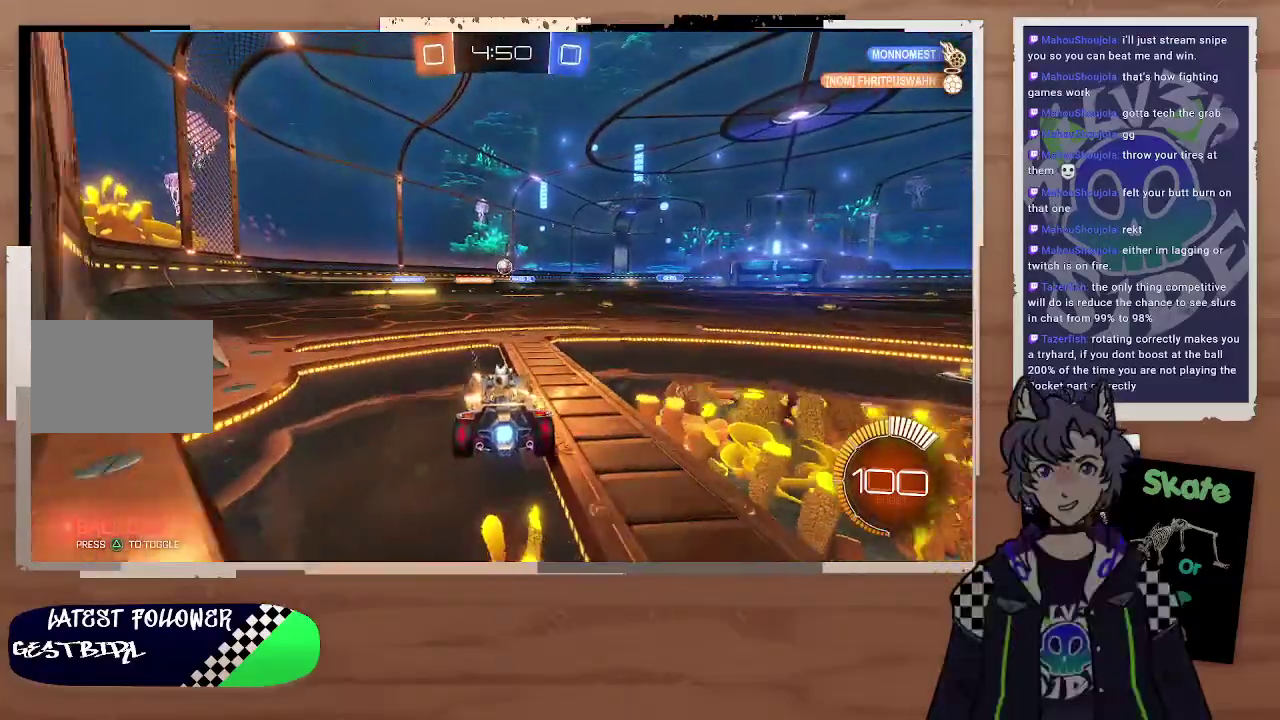
{"buttons": ["R2"], "left_stick": "center", "right_stick": "center", "events": [[100, "left_stick", "center"]]}
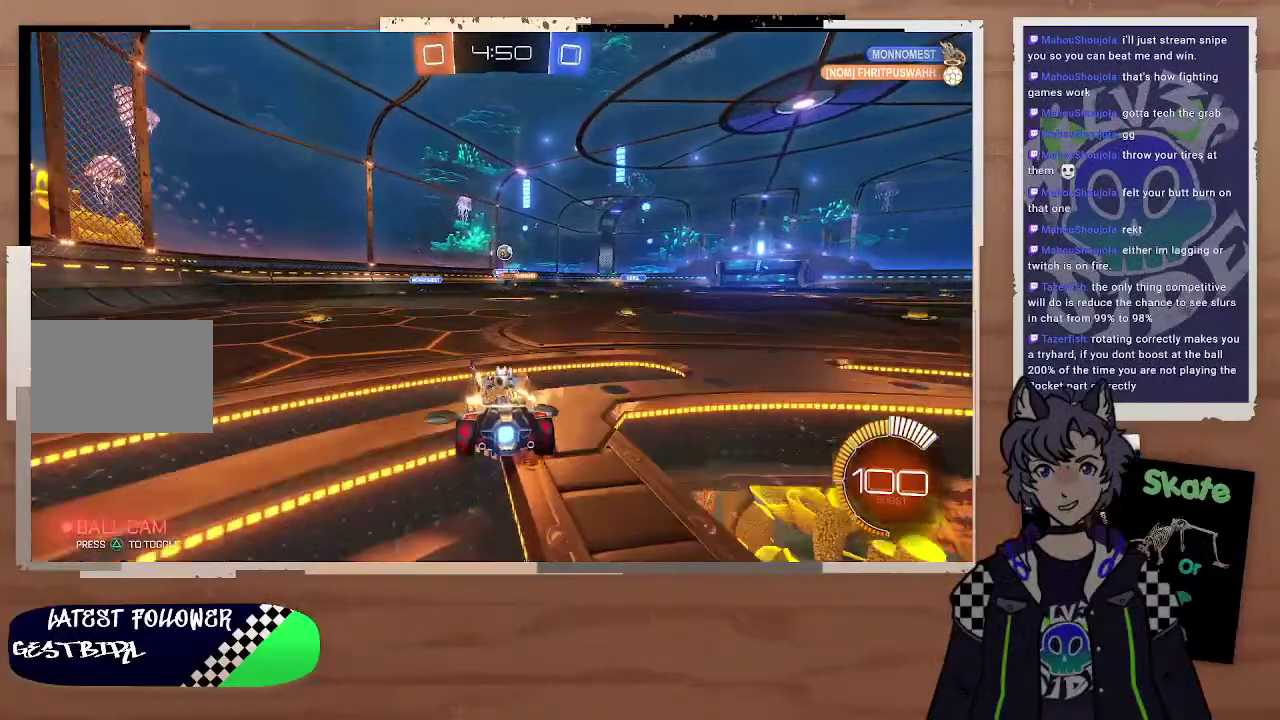
{"buttons": ["L2"], "left_stick": "down-right", "right_stick": "center", "events": [[33, "left_stick", "right"], [133, "left_stick", "center"], [200, "left_stick", "down"], [233, "R2", "up"], [333, "L2", "down"], [367, "left_stick", "left"], [467, "left_stick", "down-right"]]}
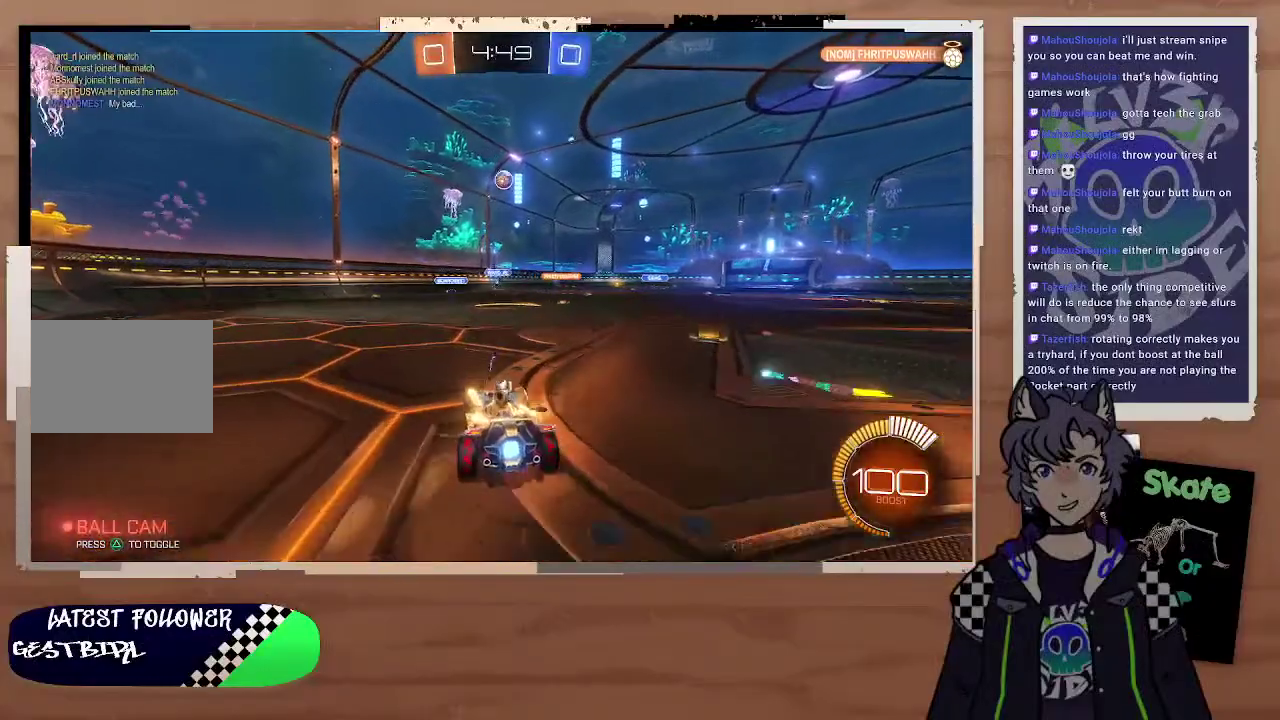
{"buttons": ["CROSS", "CIRCLE"], "left_stick": "center", "right_stick": "center", "events": [[133, "L2", "up"], [167, "left_stick", "down"], [200, "CIRCLE", "down"], [200, "CROSS", "down"], [367, "CROSS", "up"], [400, "left_stick", "center"], [467, "CROSS", "down"]]}
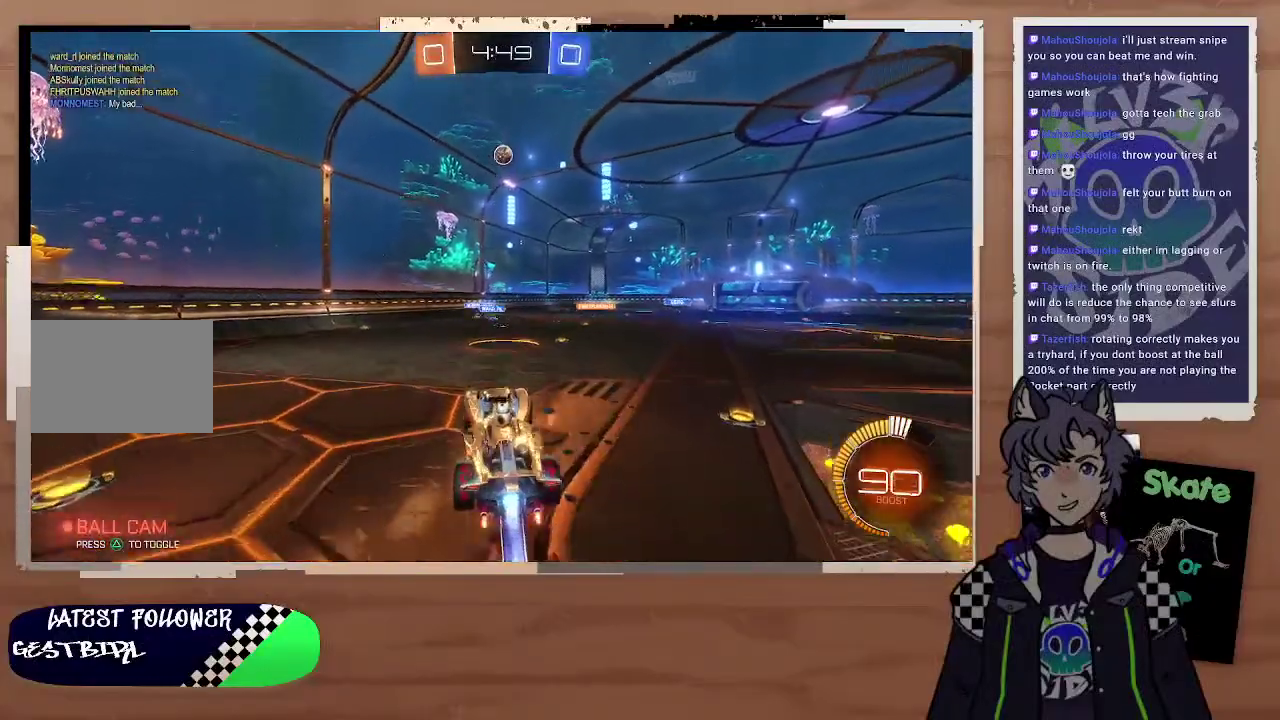
{"buttons": ["CIRCLE"], "left_stick": "center", "right_stick": "center", "events": [[67, "left_stick", "right"], [100, "CROSS", "up"], [167, "left_stick", "center"], [267, "left_stick", "down"], [367, "left_stick", "up-left"], [467, "left_stick", "center"]]}
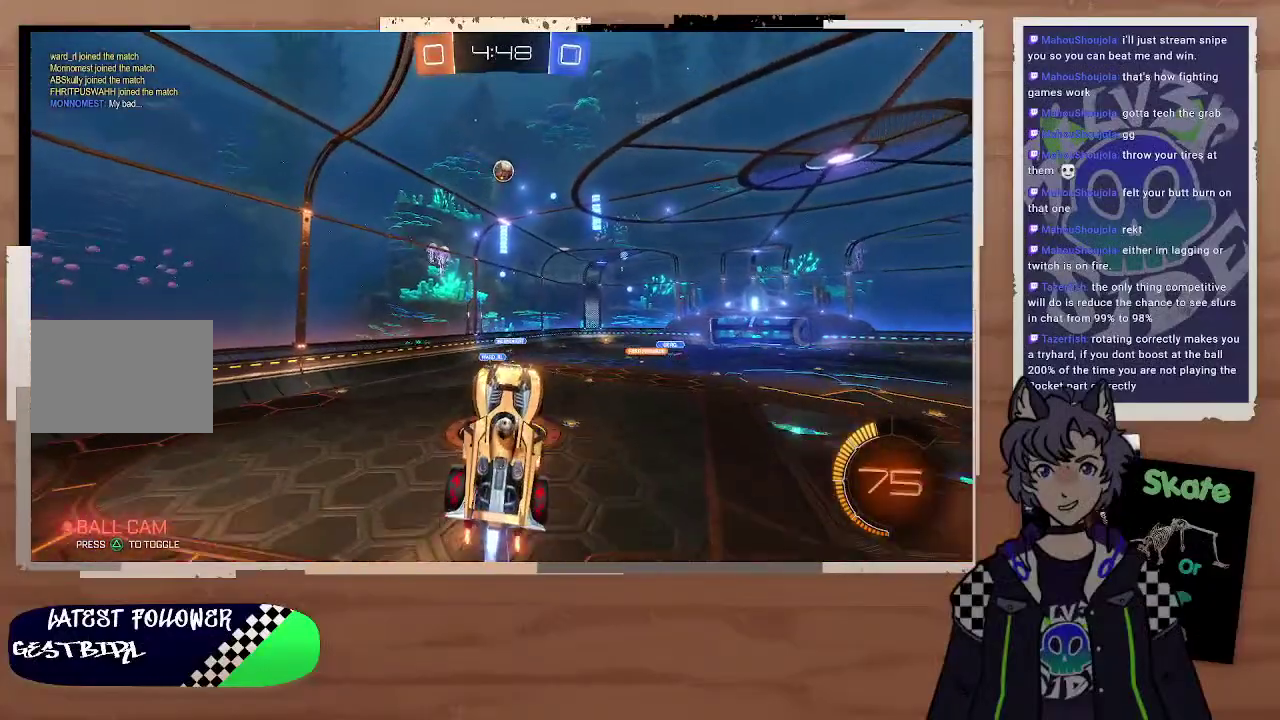
{"buttons": ["CIRCLE"], "left_stick": "center", "right_stick": "center", "events": [[133, "left_stick", "up"], [167, "CIRCLE", "up"], [500, "CIRCLE", "down"], [500, "left_stick", "center"]]}
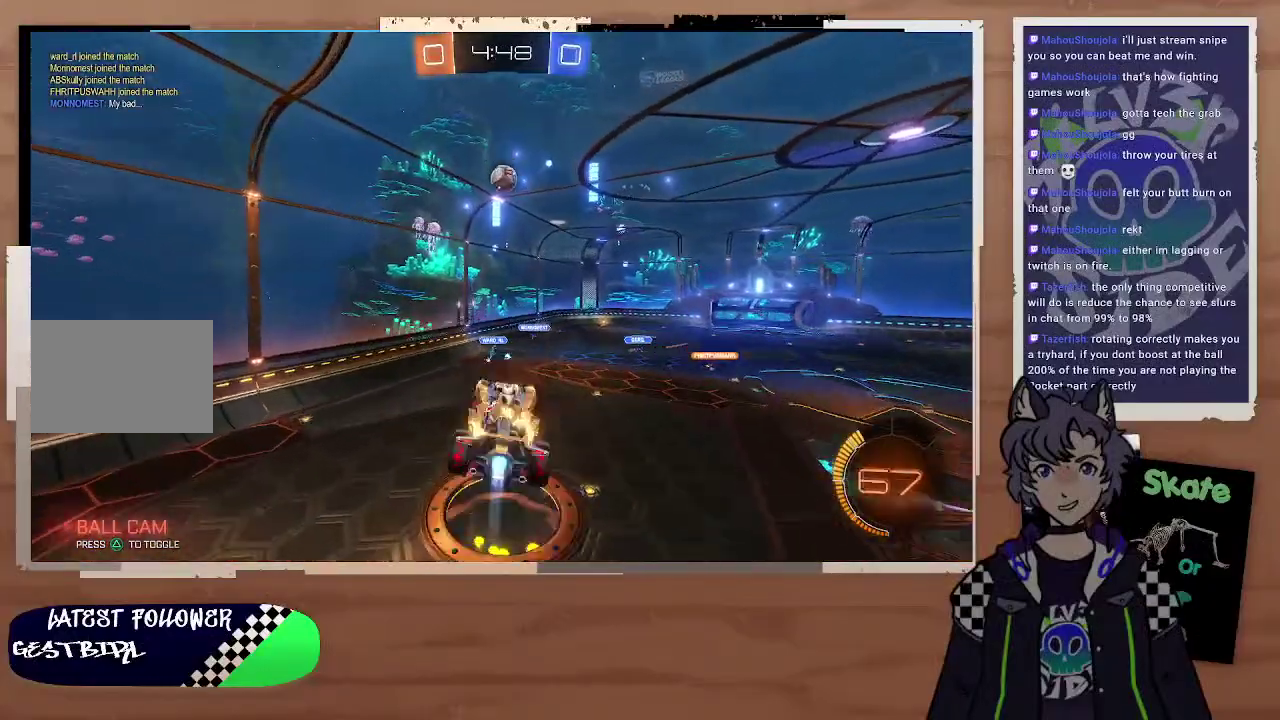
{"buttons": ["CIRCLE"], "left_stick": "right", "right_stick": "center"}
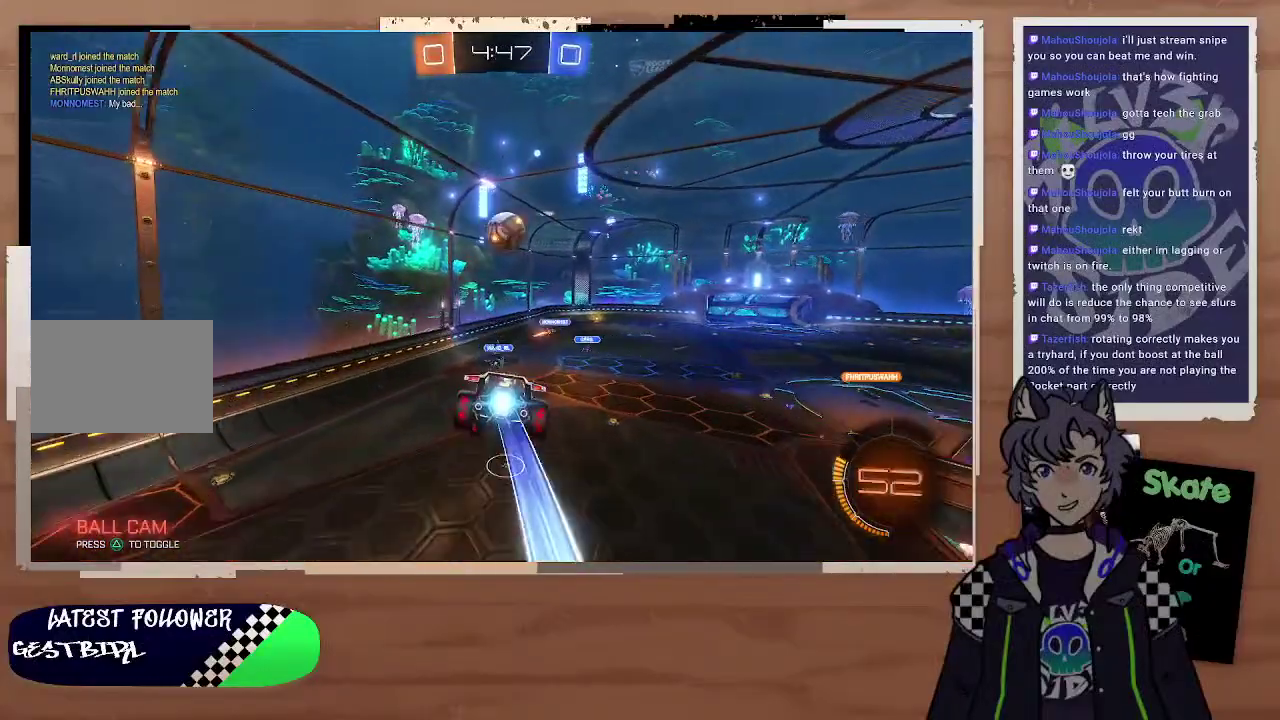
{"buttons": ["CIRCLE"], "left_stick": "center", "right_stick": "center", "events": [[133, "left_stick", "up-right"], [367, "left_stick", "right"], [433, "left_stick", "up-right"], [500, "left_stick", "center"]]}
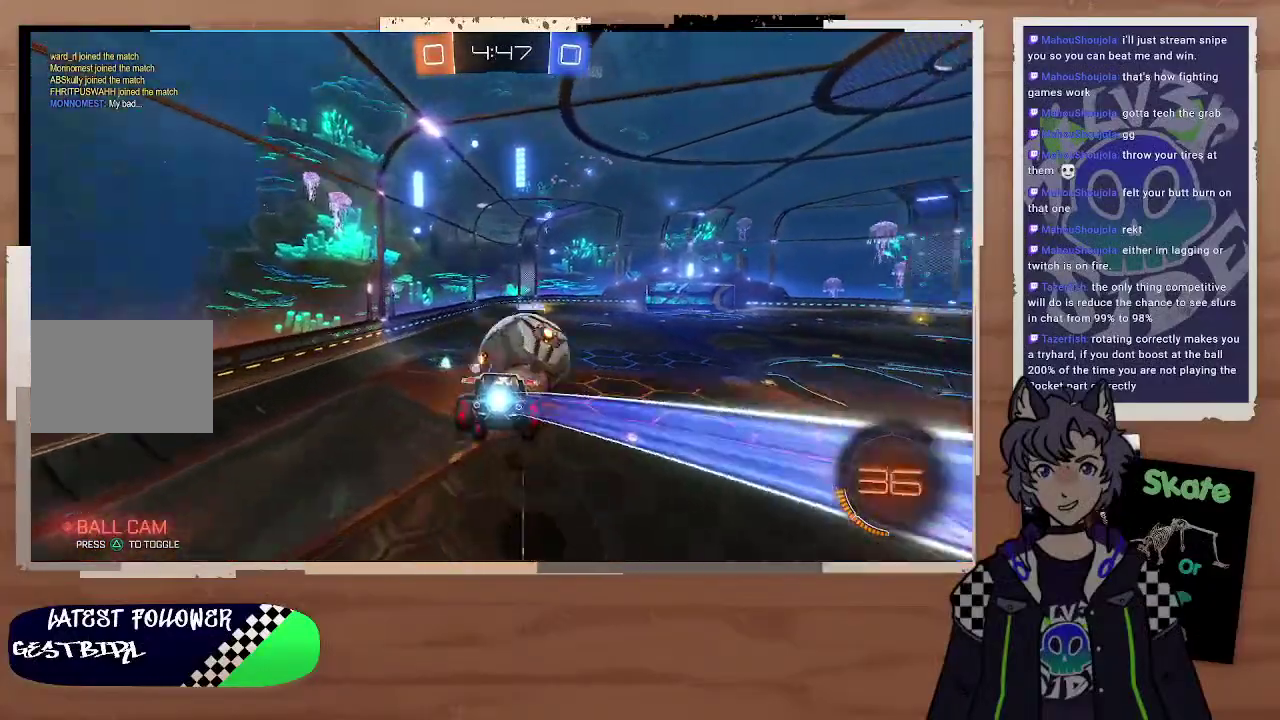
{"buttons": [], "left_stick": "left", "right_stick": "center", "events": [[233, "CIRCLE", "up"], [333, "left_stick", "left"]]}
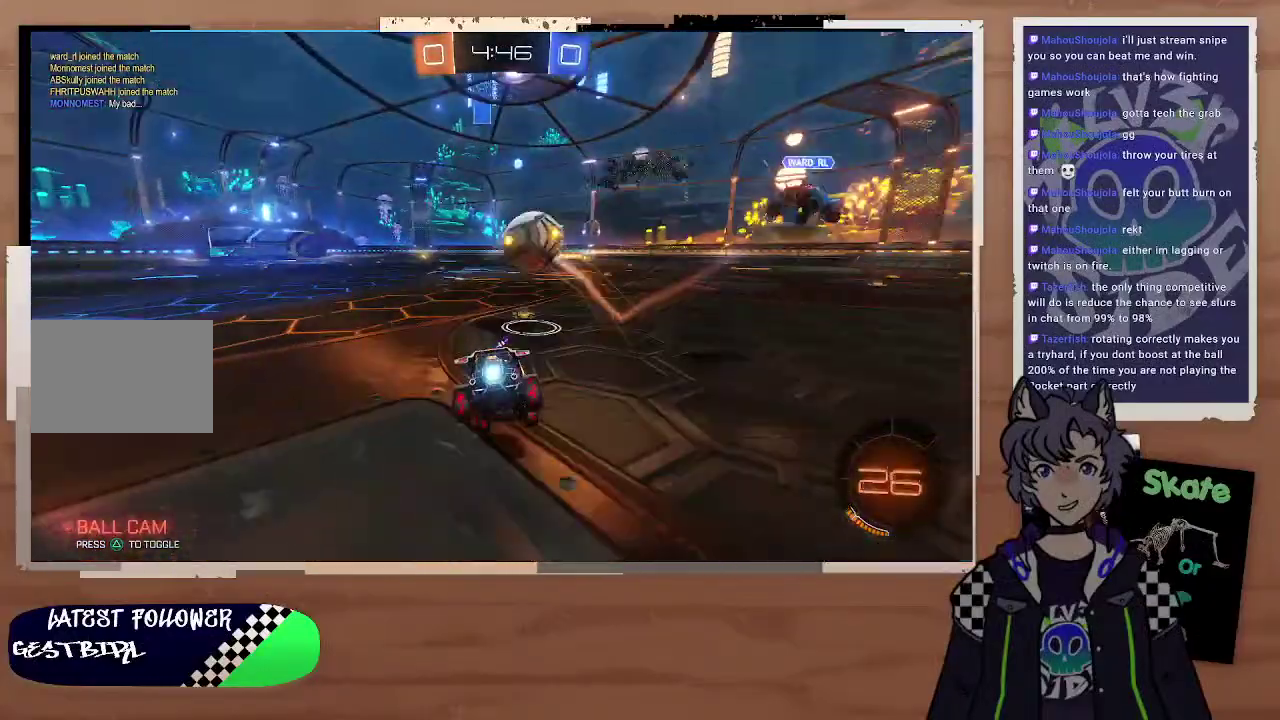
{"buttons": ["R2"], "left_stick": "left", "right_stick": "center", "events": [[33, "R2", "down"]]}
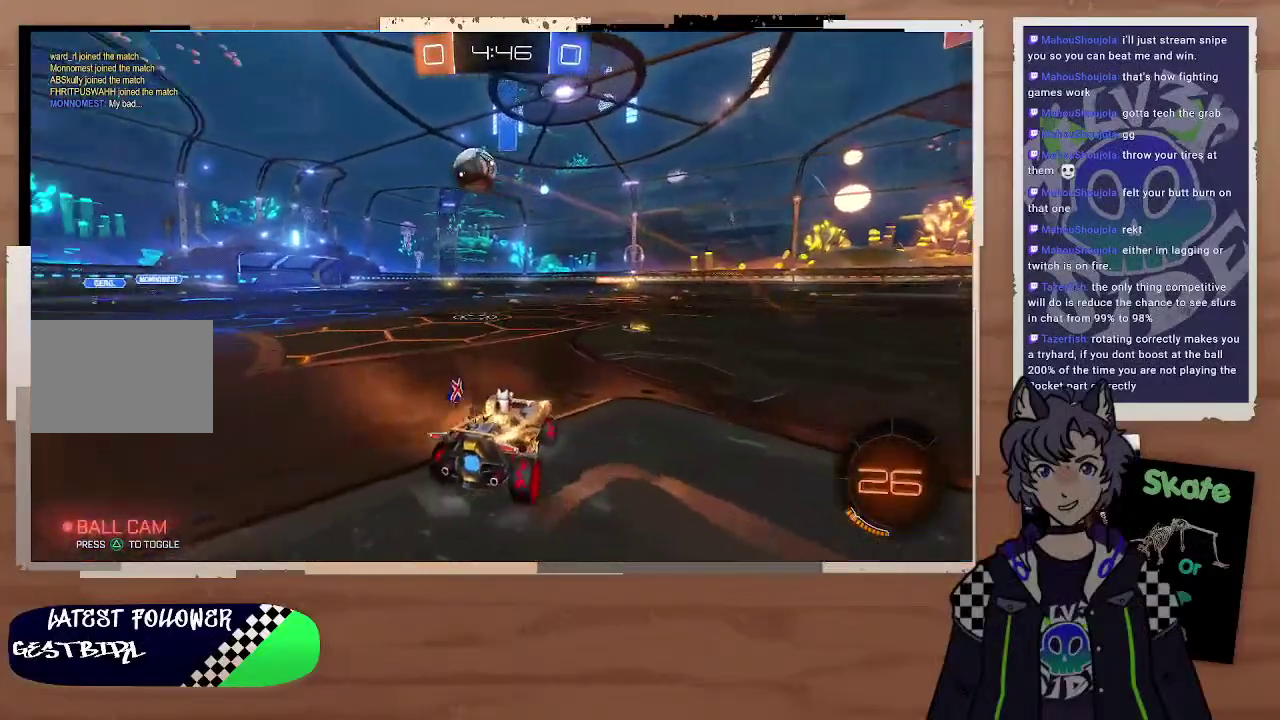
{"buttons": ["R2"], "left_stick": "left", "right_stick": "center", "events": [[100, "left_stick", "right"], [167, "left_stick", "left"]]}